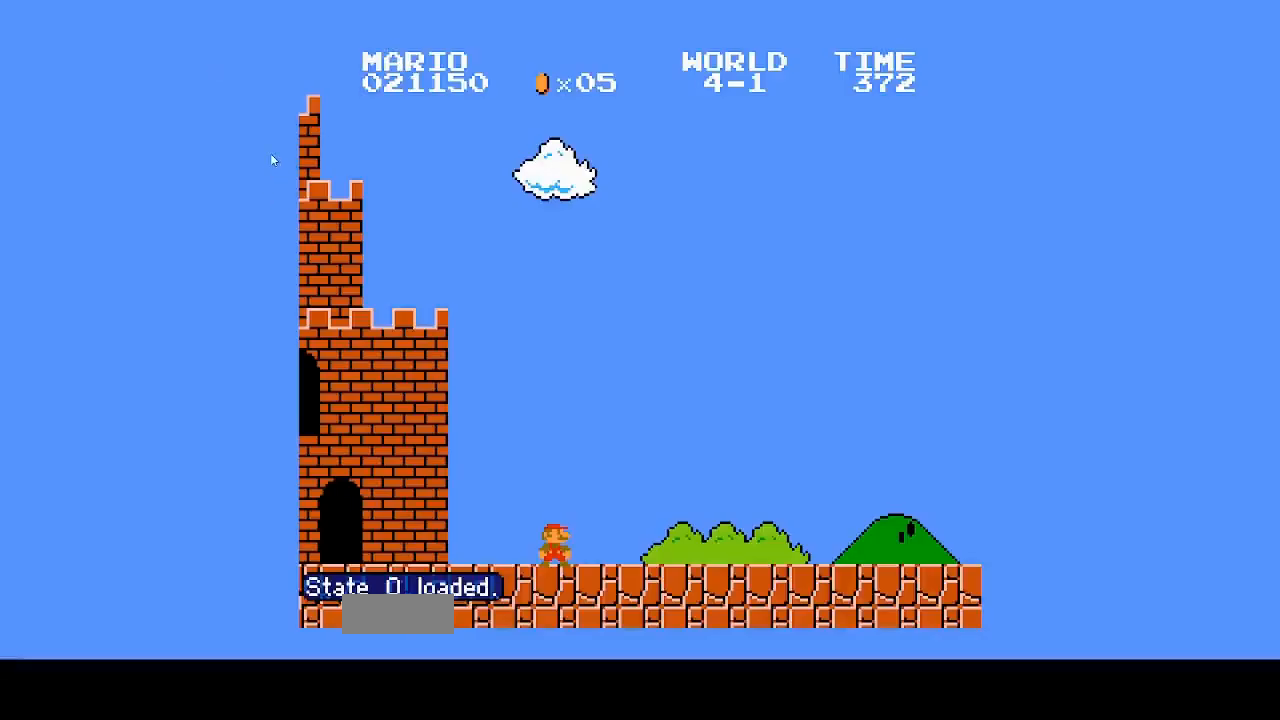
Gameplay with a controller (Nintendo layout); each line is a JSON object with the inputs held at the frame after it. "events" lists button and stick changes between this image and that frame as [ms after this image, input, new state], when the widget could be followed in between. Not read: L3 R3.
{"buttons": [], "events": [[433, "START", "down"], [500, "START", "up"]]}
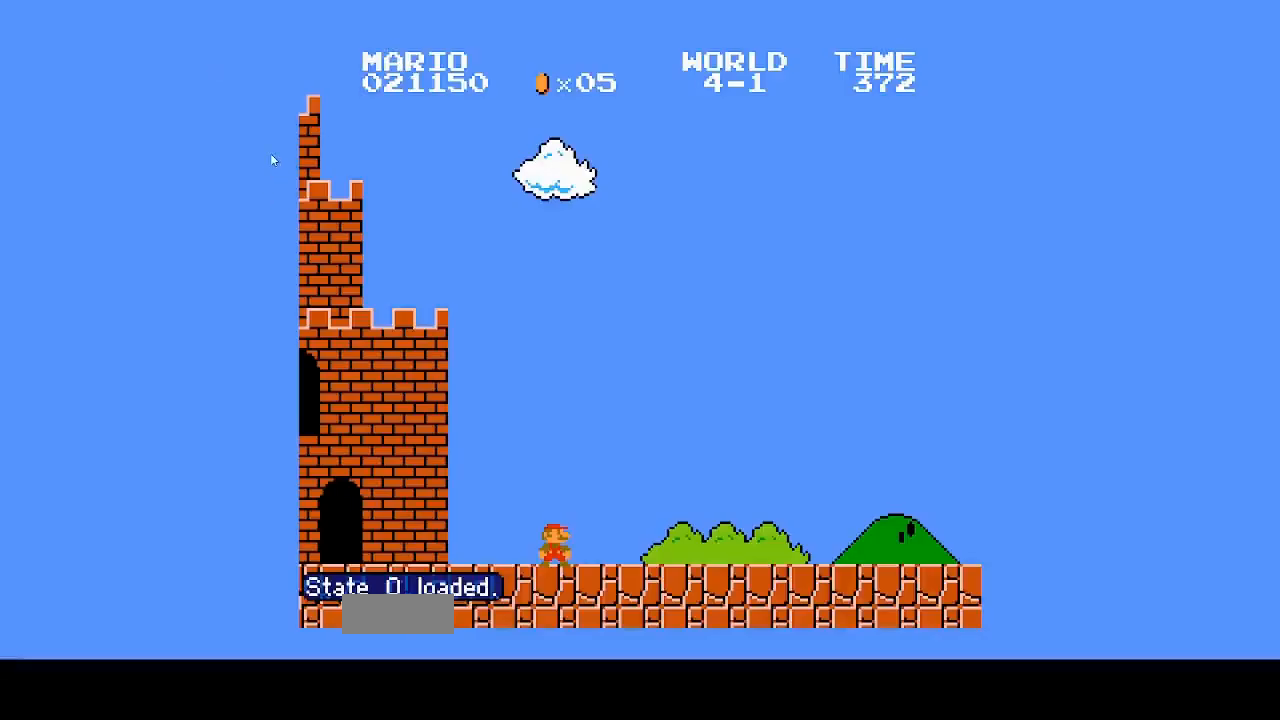
{"buttons": [], "events": []}
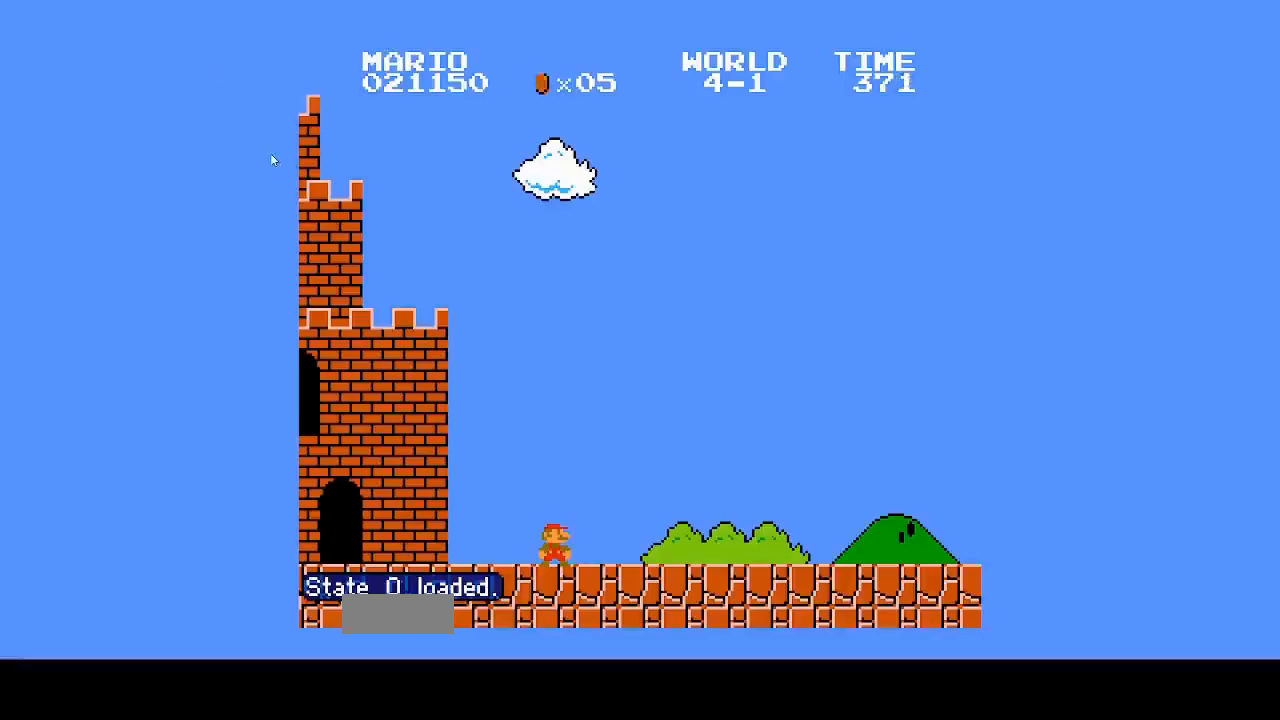
{"buttons": [], "events": []}
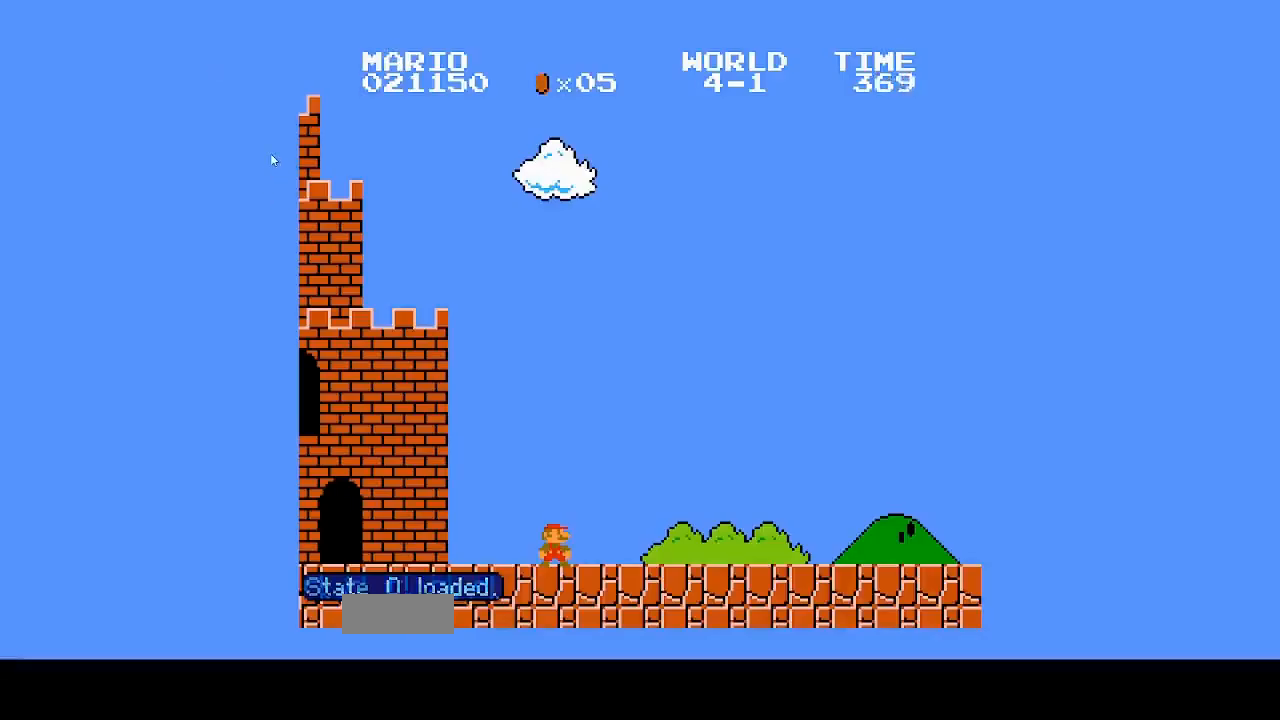
{"buttons": ["B", "DPAD_RIGHT"], "events": [[233, "B", "down"], [367, "DPAD_RIGHT", "down"]]}
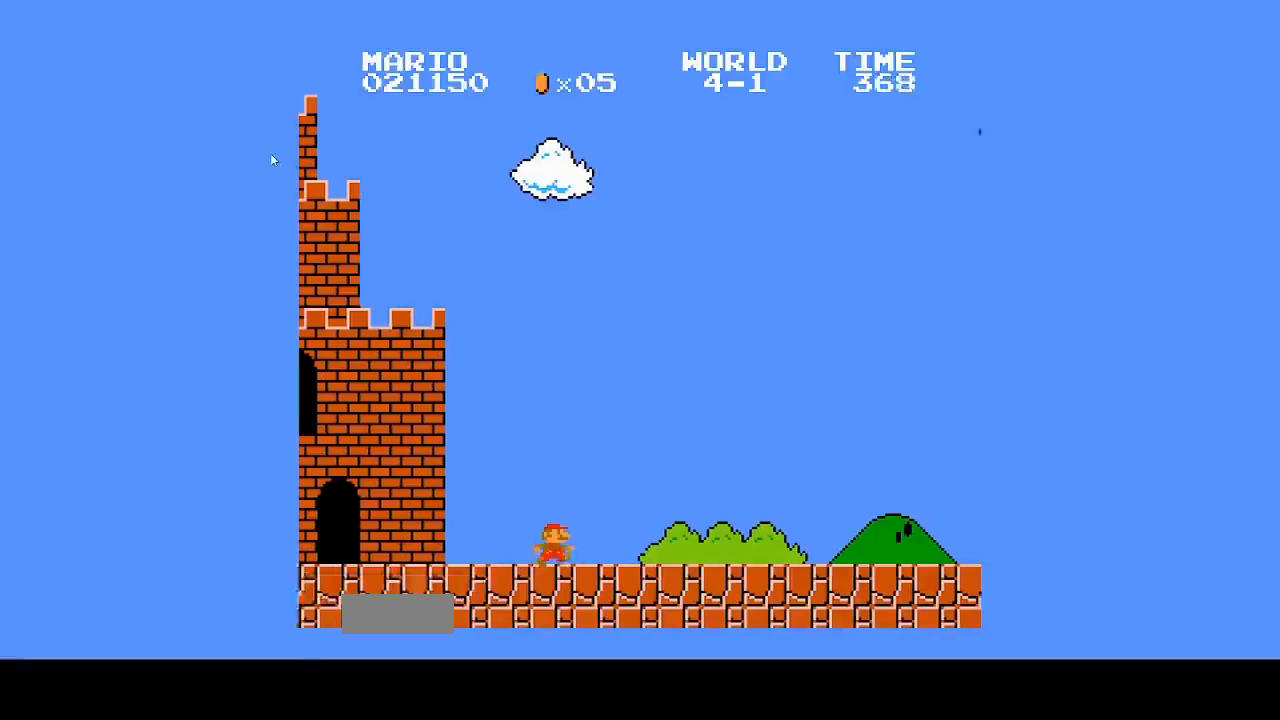
{"buttons": ["B", "DPAD_RIGHT"], "events": []}